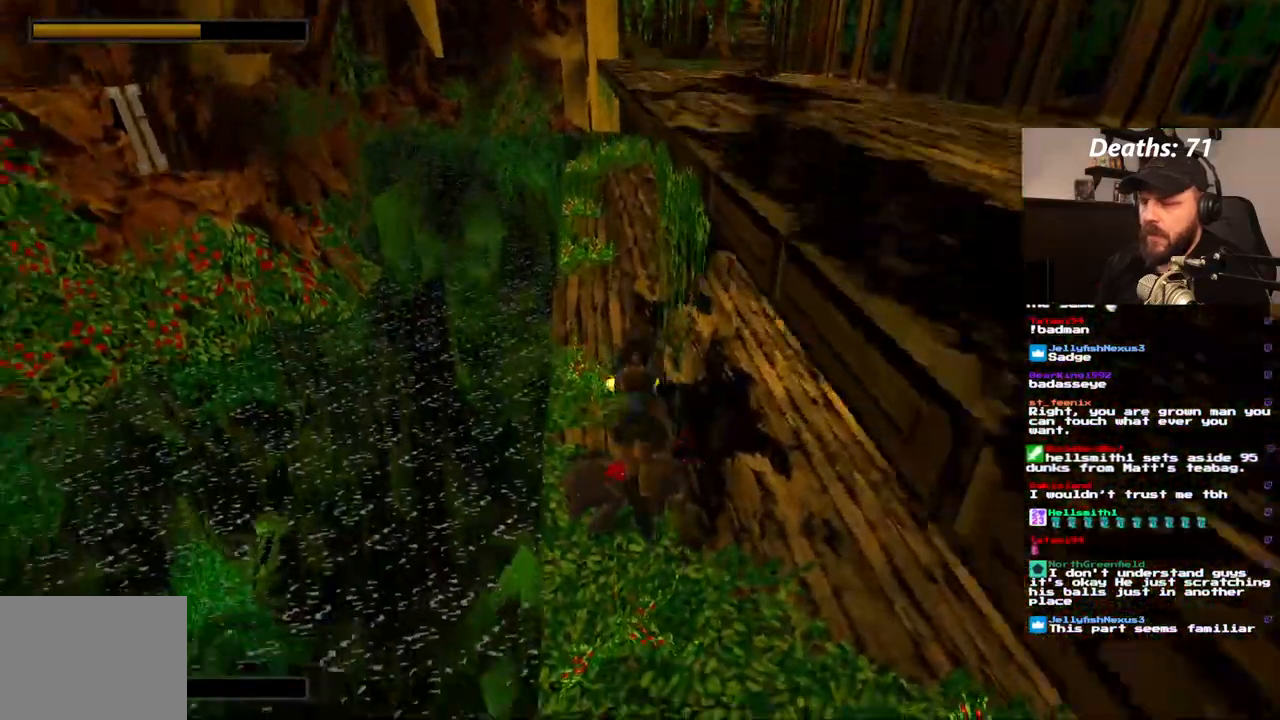
Gameplay with a controller (PlayStation layout); each line is a JSON object with the inputs held at the frame after it (dt_ms = milliseconds from this image to that frame). "events" lists button and stick changes between this image and that frame as [ms after this image, input, new state], when the widget could be followed in between. Not read: L3 R3.
{"dt_ms": 500, "buttons": ["CROSS"], "left_stick": "center", "right_stick": "center", "events": []}
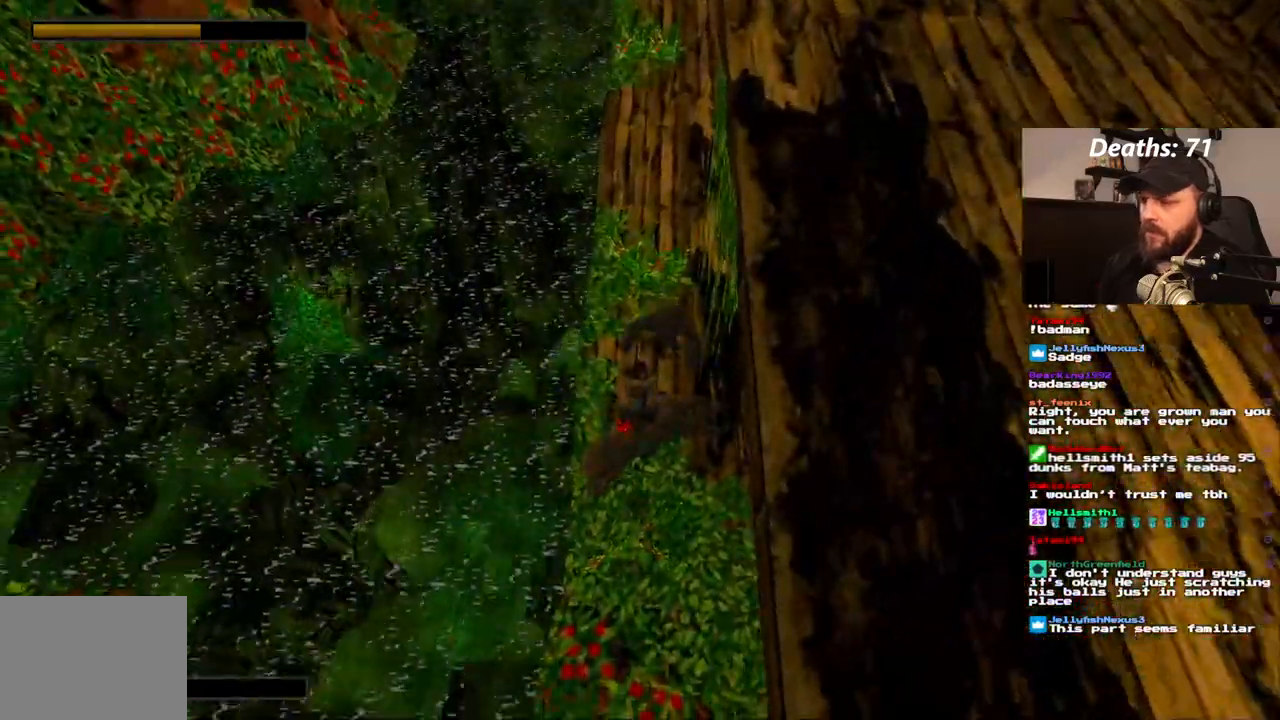
{"dt_ms": 500, "buttons": [], "left_stick": "center", "right_stick": "center"}
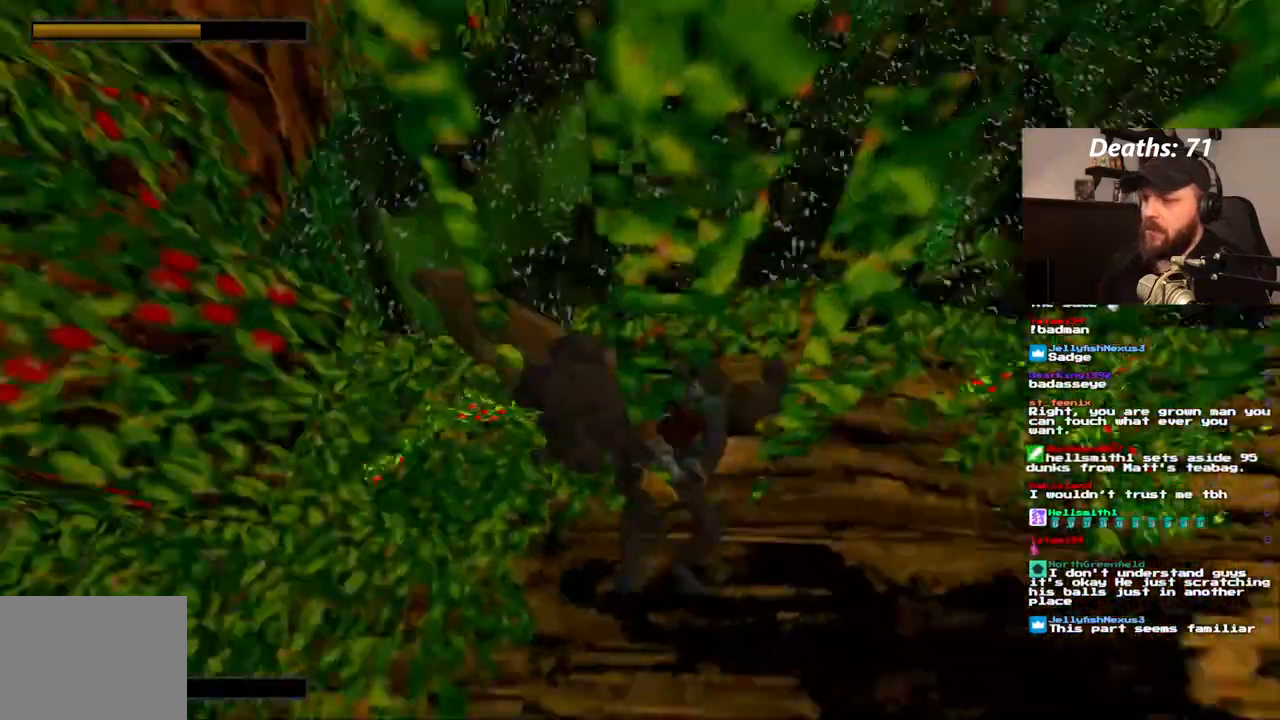
{"dt_ms": 1000, "buttons": ["CROSS"], "left_stick": "center", "right_stick": "center"}
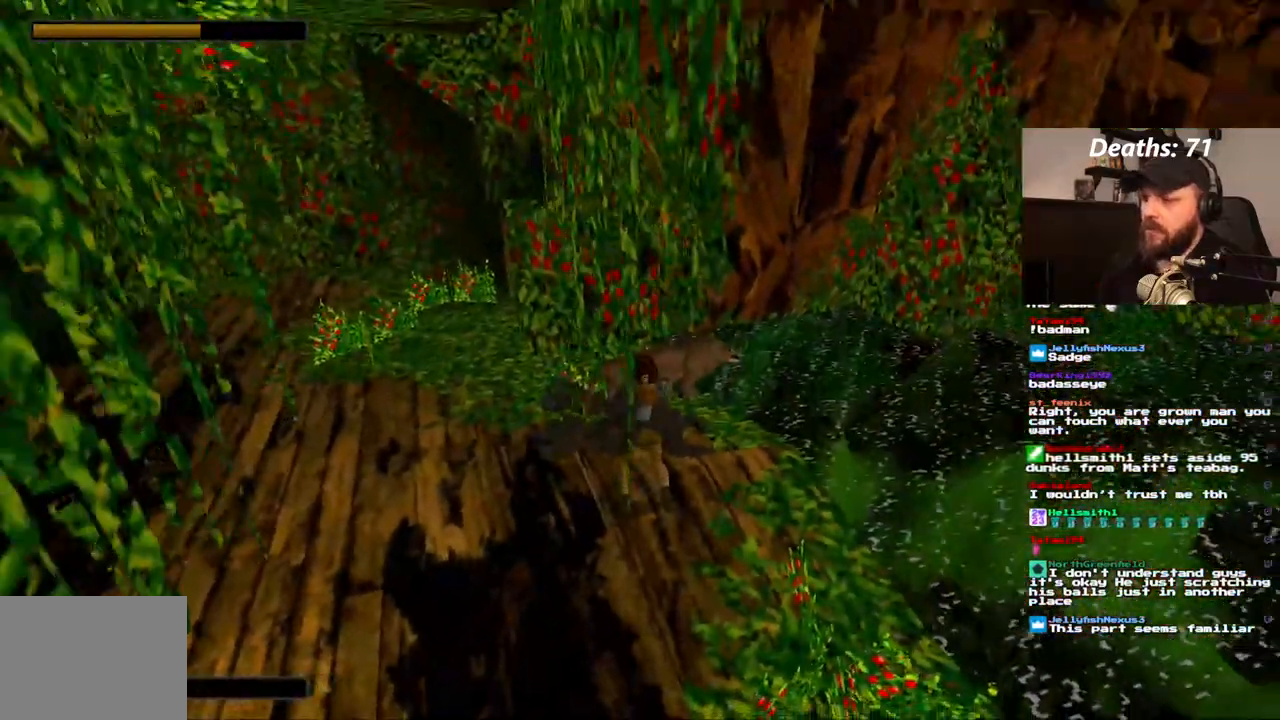
{"dt_ms": 500, "buttons": ["CROSS"], "left_stick": "center", "right_stick": "center", "events": [[33, "DPAD_DOWN", "down"], [417, "DPAD_DOWN", "up"]]}
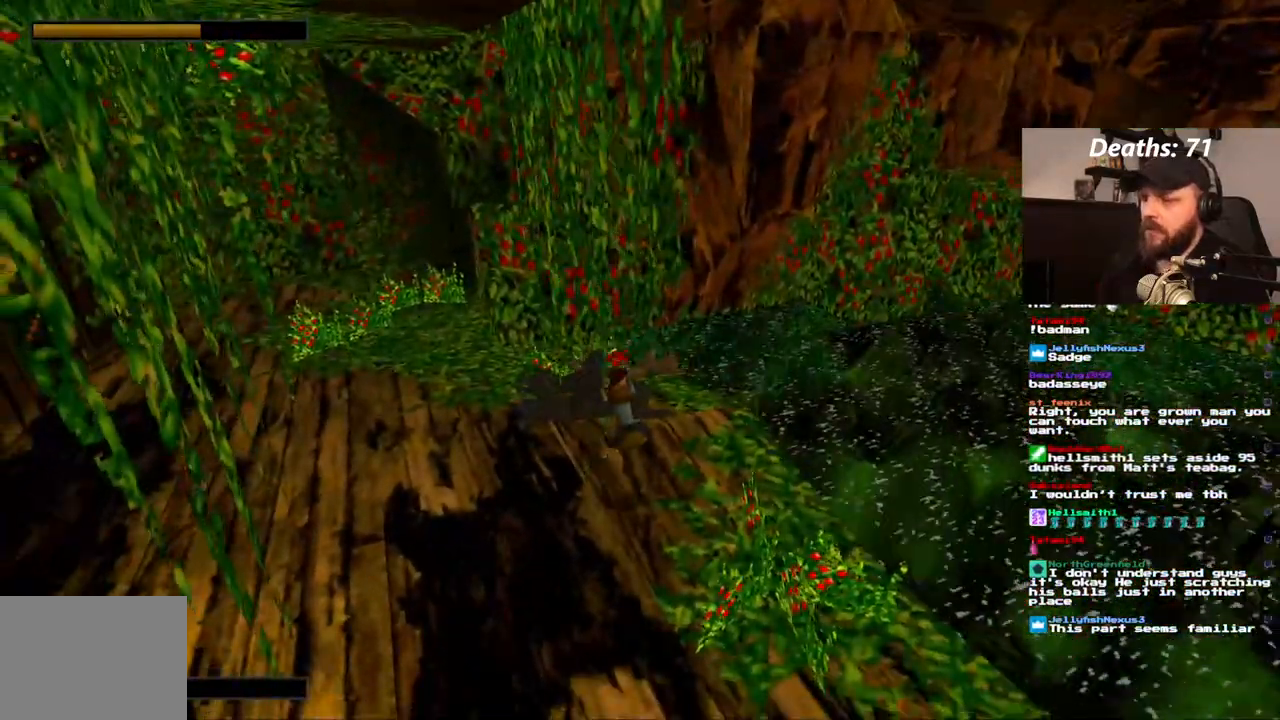
{"dt_ms": 500, "buttons": ["DPAD_UP"], "left_stick": "center", "right_stick": "center", "events": [[117, "CROSS", "up"], [383, "DPAD_UP", "down"]]}
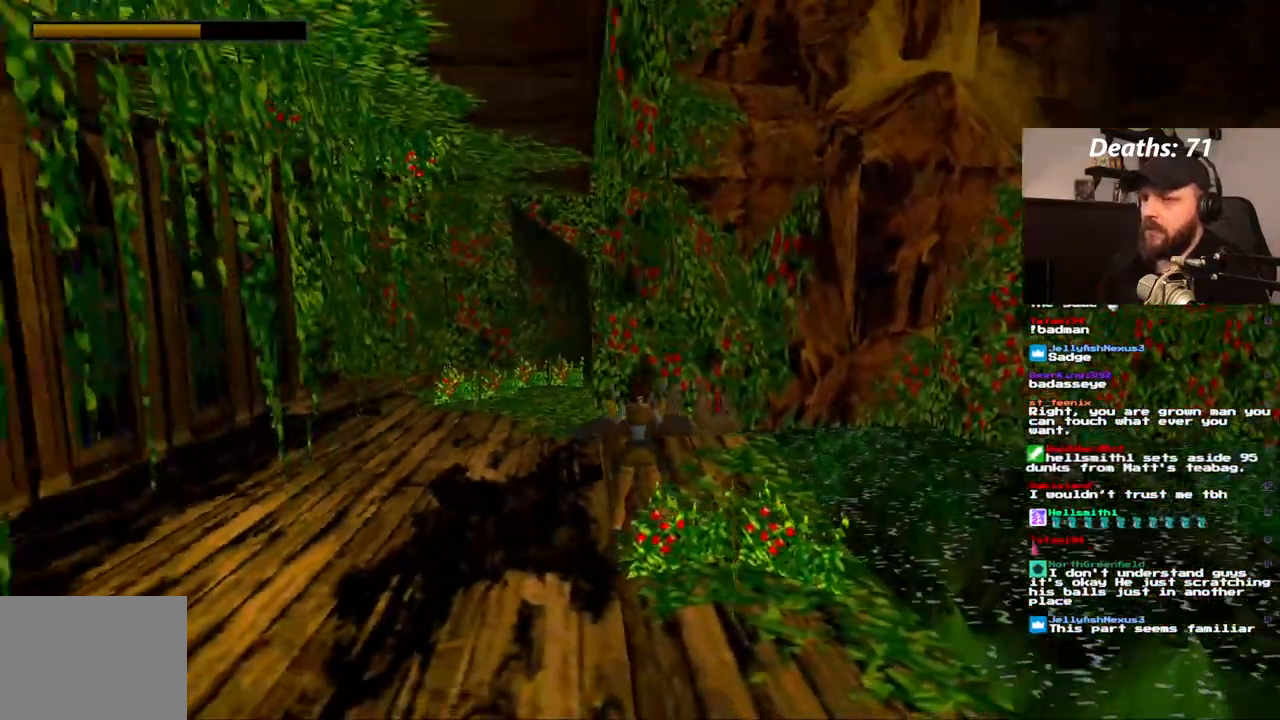
{"dt_ms": 500, "buttons": ["DPAD_UP", "DPAD_RIGHT"], "left_stick": "center", "right_stick": "center", "events": [[383, "DPAD_RIGHT", "down"]]}
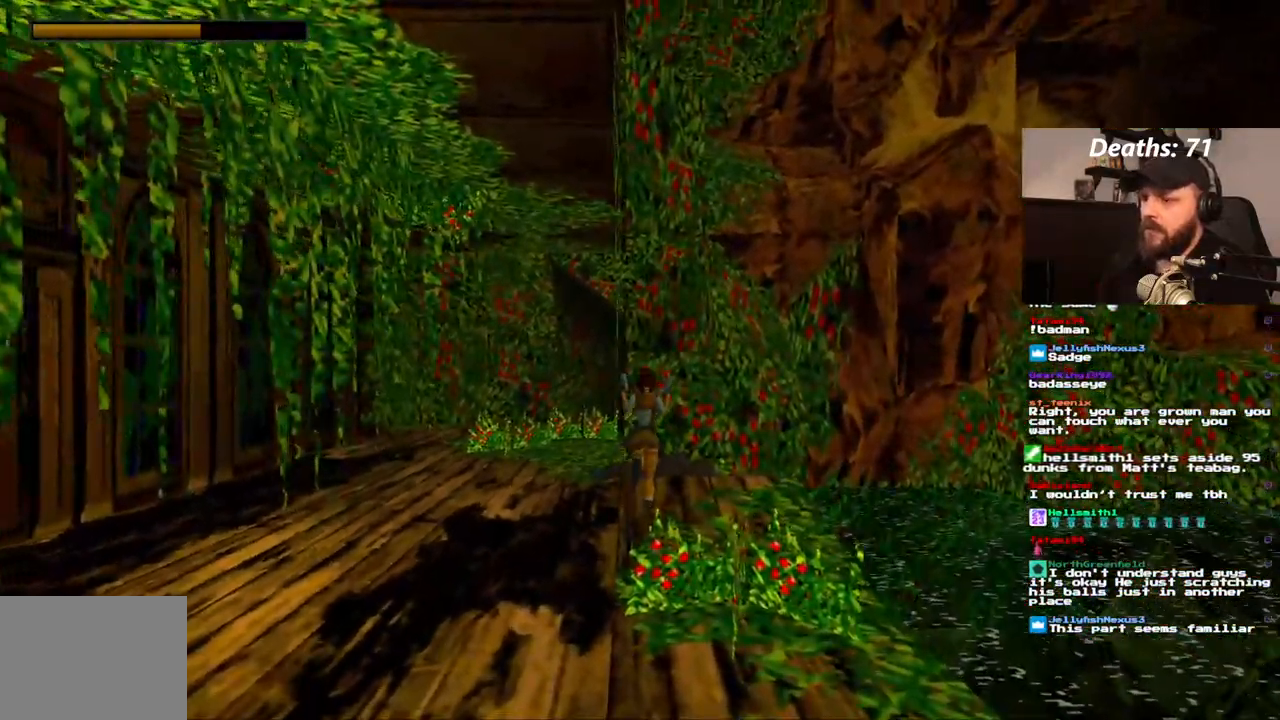
{"dt_ms": 500, "buttons": ["DPAD_UP"], "left_stick": "center", "right_stick": "center"}